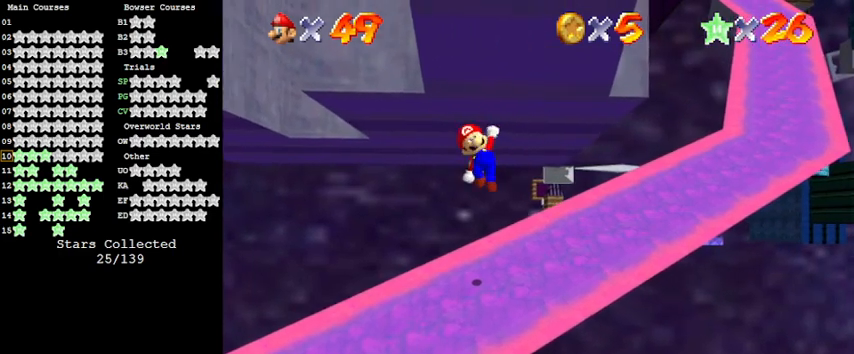
Gameplay with keyboard; each line is a JSON object with the keys held at the frame after it. "events" lists presses ("down") and releases ("up") of "a", "c", "ctrl", "d", "down", "left", "return", "right", "s", "shift", "up", "w", "x" and "y" between this image and that frame as [ms after this image, input, new state], when the widget could be followed in between. No other keys are recorded. Mouse input is not recorded.
{"keys": ["down", "shift"], "events": [[133, "right", "up"]]}
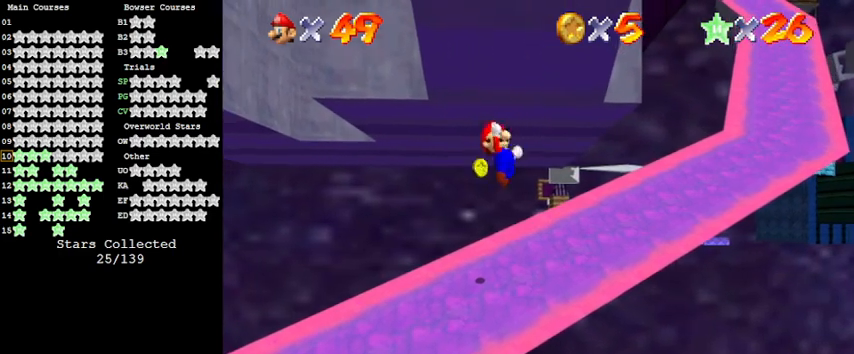
{"keys": ["shift"], "events": [[467, "down", "up"]]}
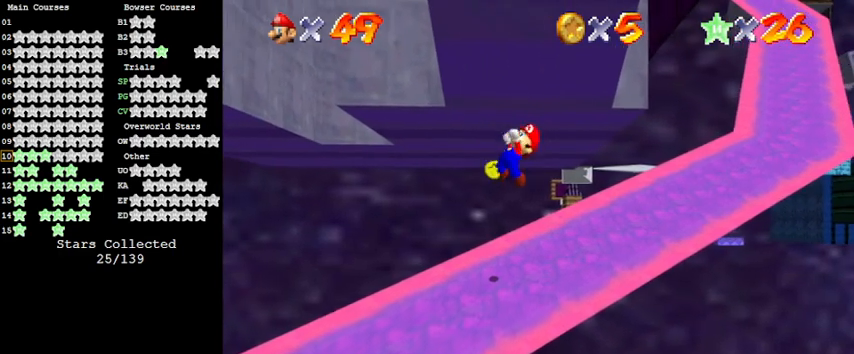
{"keys": ["shift"], "events": []}
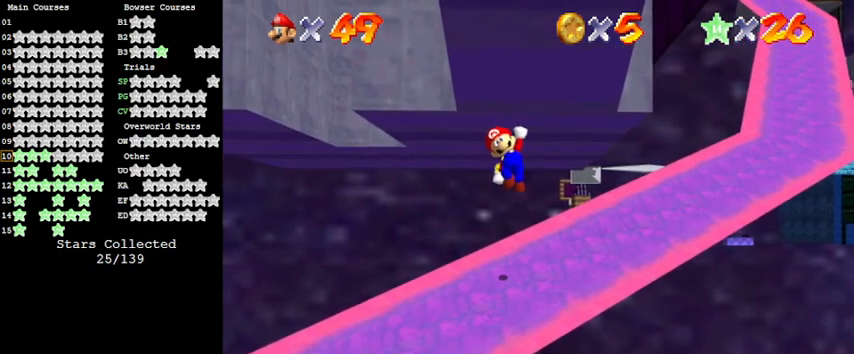
{"keys": ["shift"], "events": []}
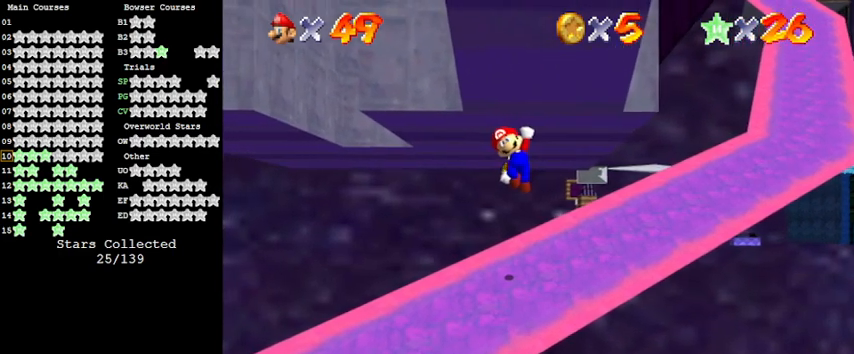
{"keys": ["shift"], "events": []}
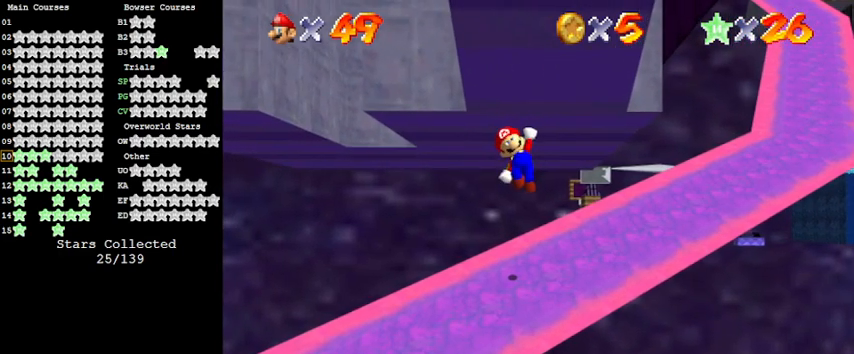
{"keys": ["down", "shift"], "events": [[333, "down", "down"]]}
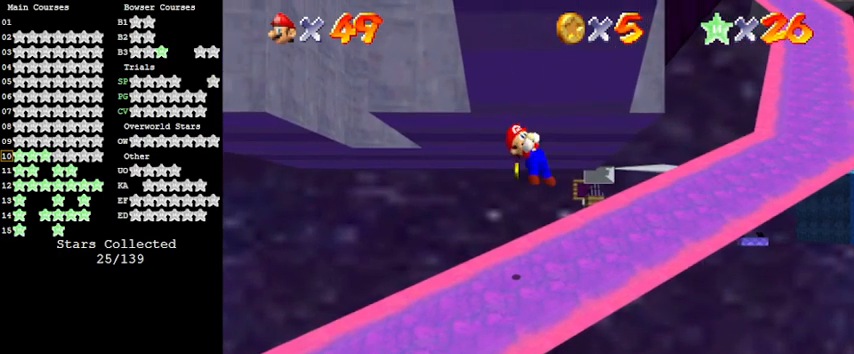
{"keys": ["down", "shift"], "events": []}
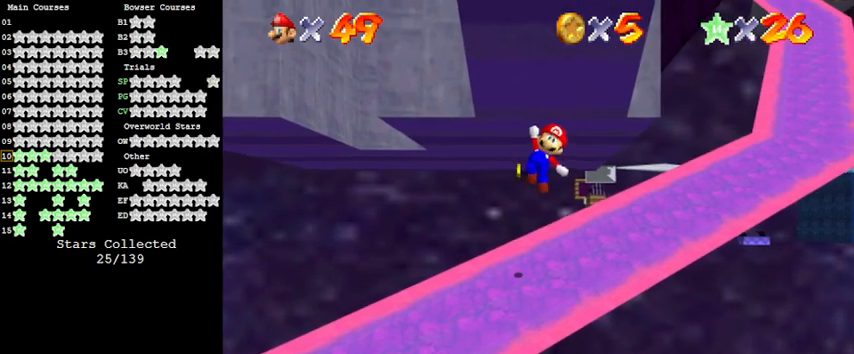
{"keys": ["shift"], "events": [[400, "down", "up"]]}
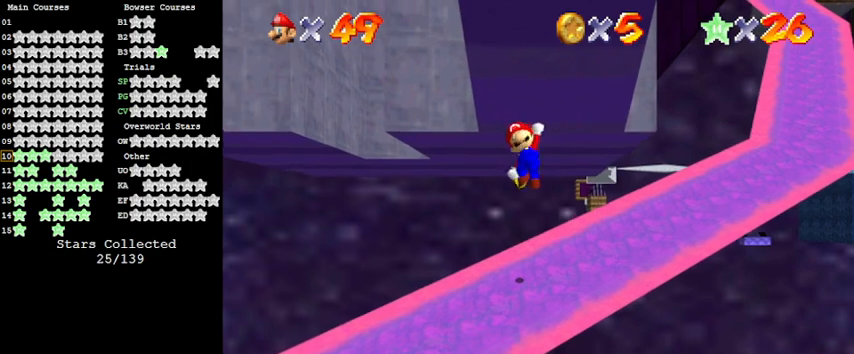
{"keys": ["shift"], "events": []}
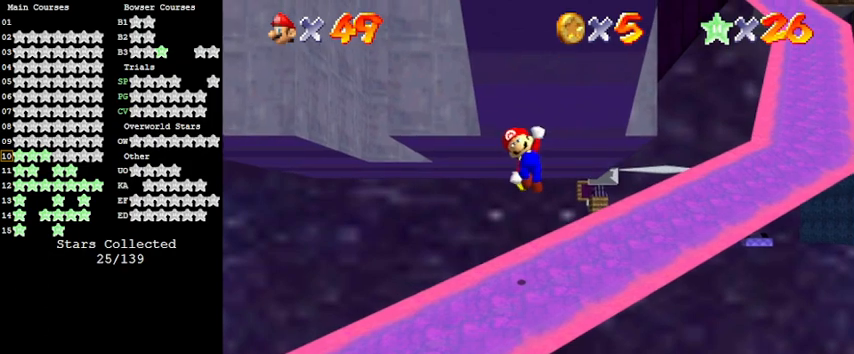
{"keys": ["shift"], "events": []}
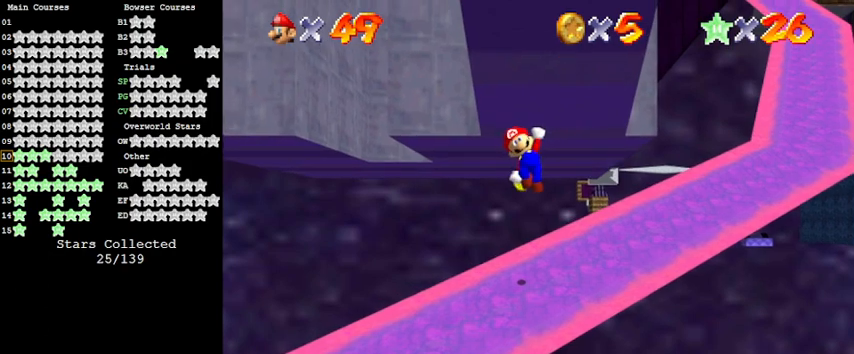
{"keys": ["shift"], "events": []}
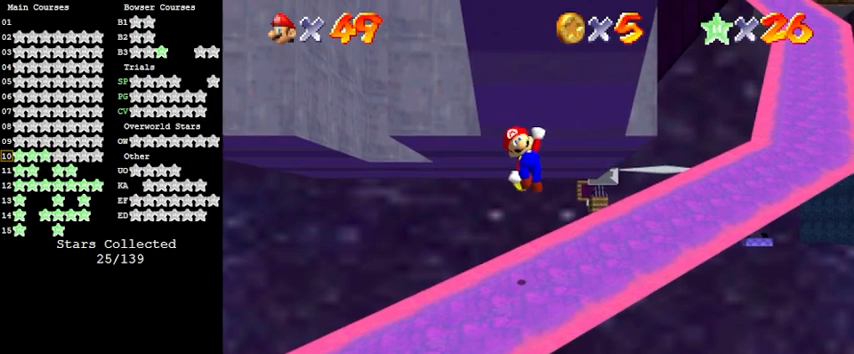
{"keys": ["shift"], "events": []}
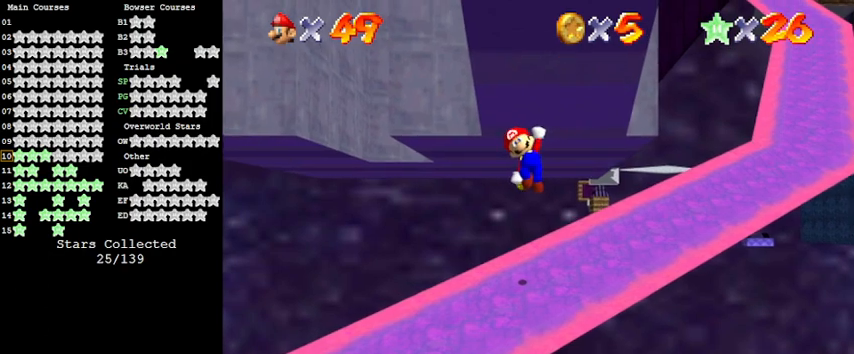
{"keys": ["shift"], "events": []}
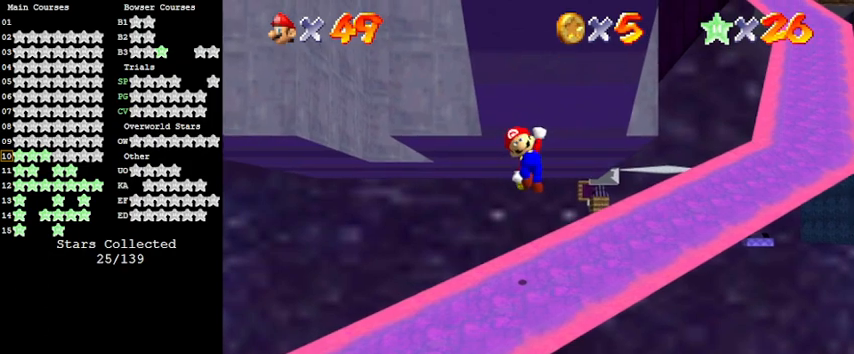
{"keys": ["shift"], "events": []}
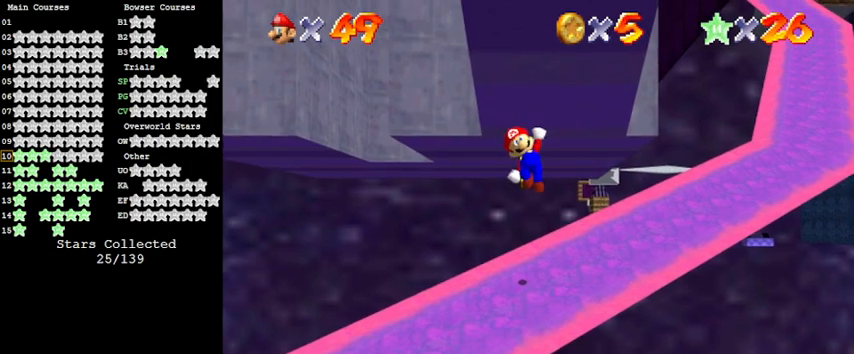
{"keys": ["down", "shift"], "events": [[100, "down", "down"], [133, "right", "down"], [433, "right", "up"]]}
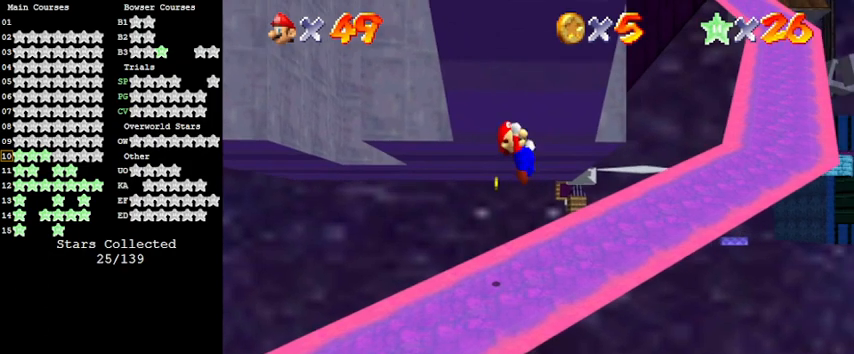
{"keys": ["down", "right", "shift"], "events": [[400, "right", "down"]]}
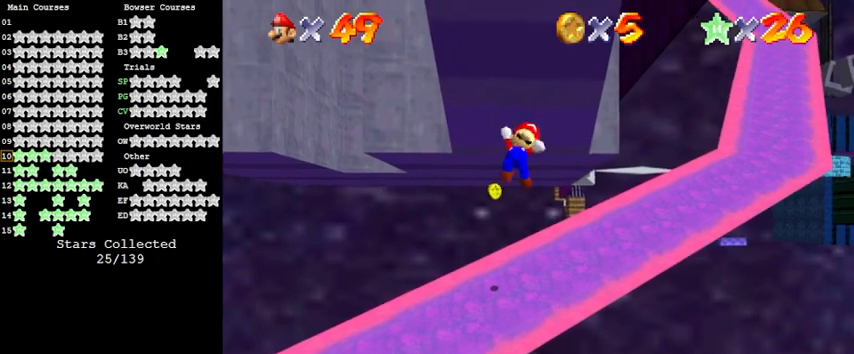
{"keys": ["down", "shift"], "events": [[33, "right", "up"]]}
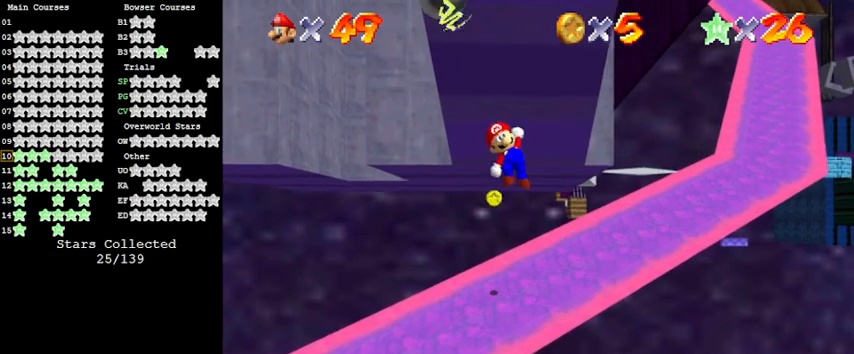
{"keys": ["down", "right", "shift"], "events": [[367, "right", "down"]]}
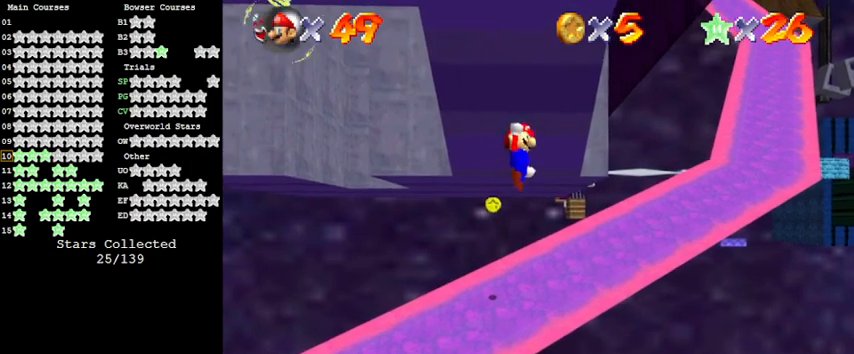
{"keys": ["down", "right", "shift"], "events": []}
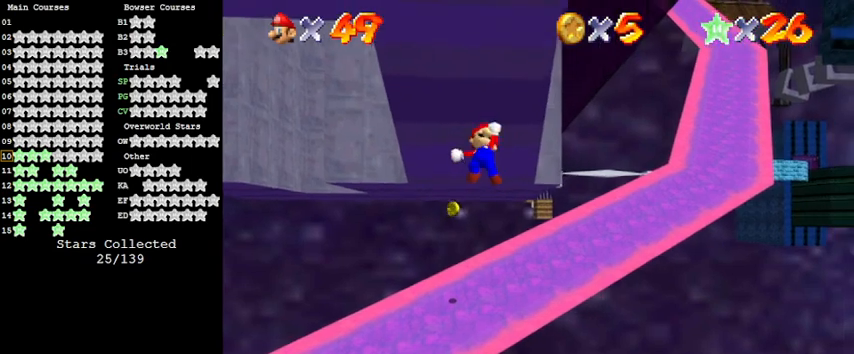
{"keys": ["down", "right", "shift"], "events": [[100, "right", "up"], [300, "right", "down"]]}
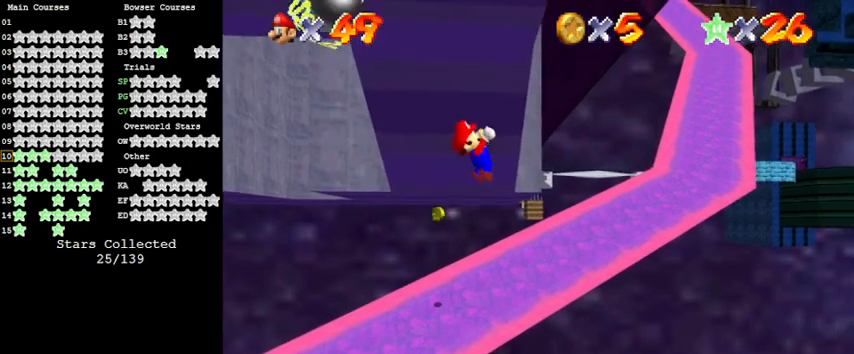
{"keys": ["down", "right", "shift"], "events": [[100, "right", "up"], [500, "right", "down"]]}
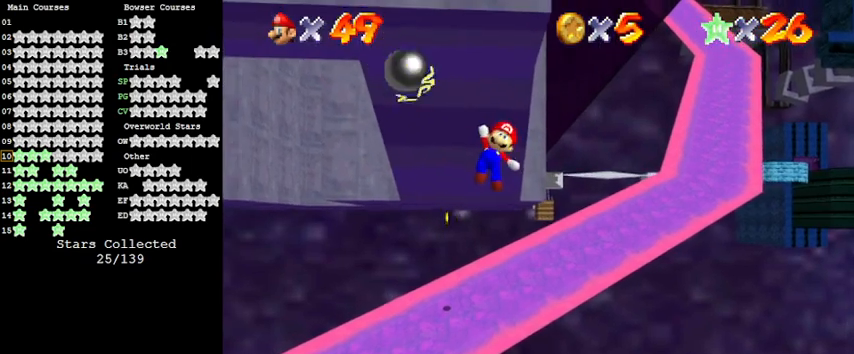
{"keys": ["shift"], "events": [[167, "right", "up"], [367, "a", "down"], [367, "down", "up"], [500, "a", "up"]]}
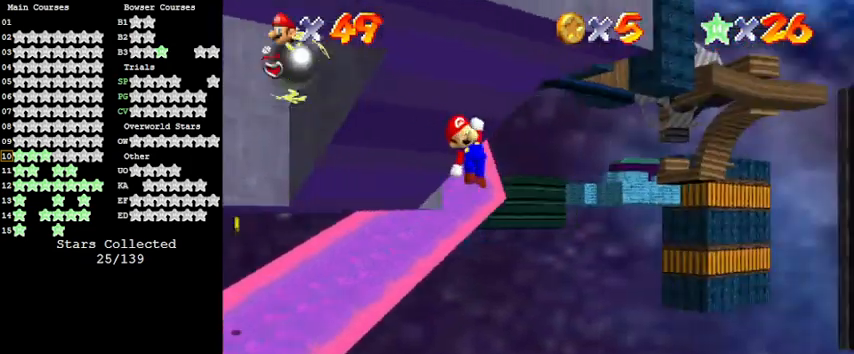
{"keys": ["right", "shift"], "events": [[100, "a", "down"], [267, "a", "up"], [400, "right", "down"]]}
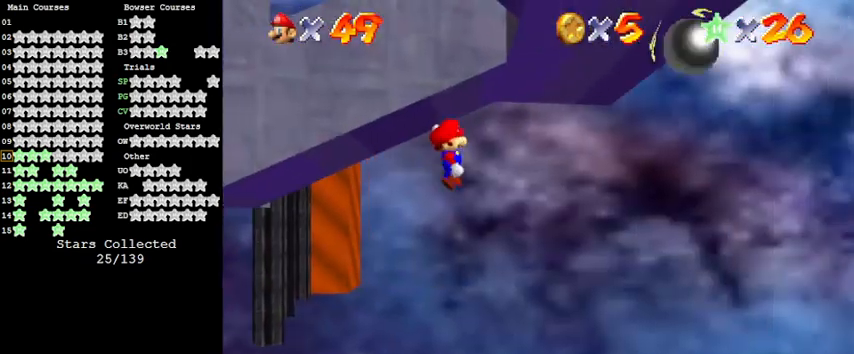
{"keys": ["right", "shift"], "events": []}
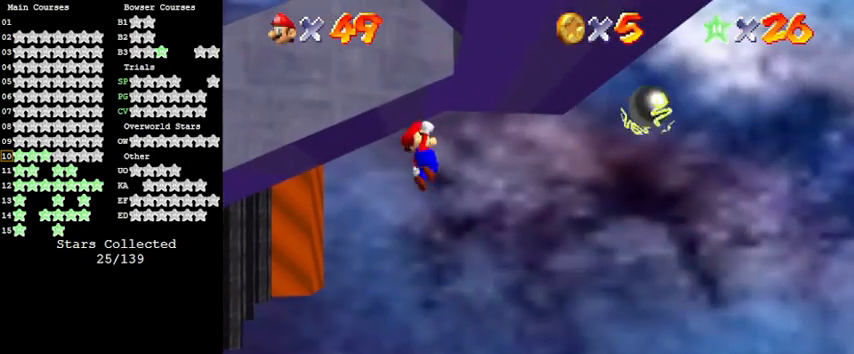
{"keys": ["right", "shift"], "events": []}
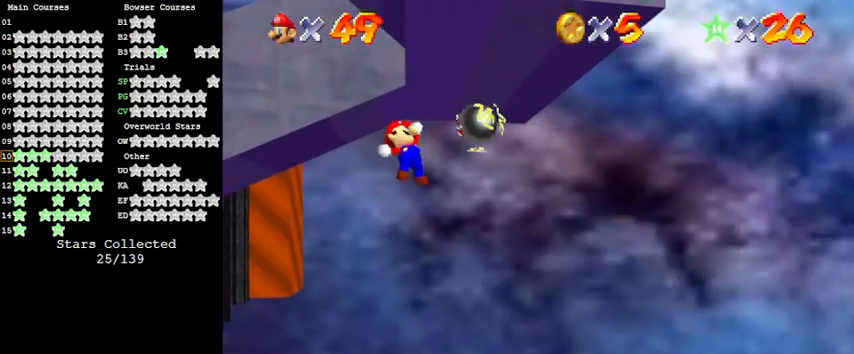
{"keys": ["right", "shift"], "events": []}
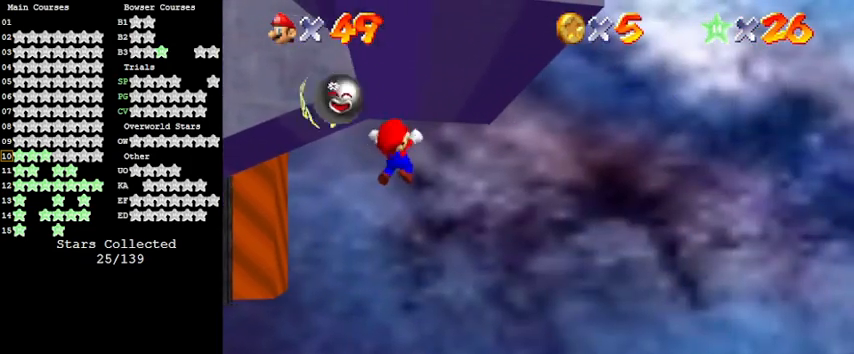
{"keys": ["shift"], "events": [[133, "right", "up"]]}
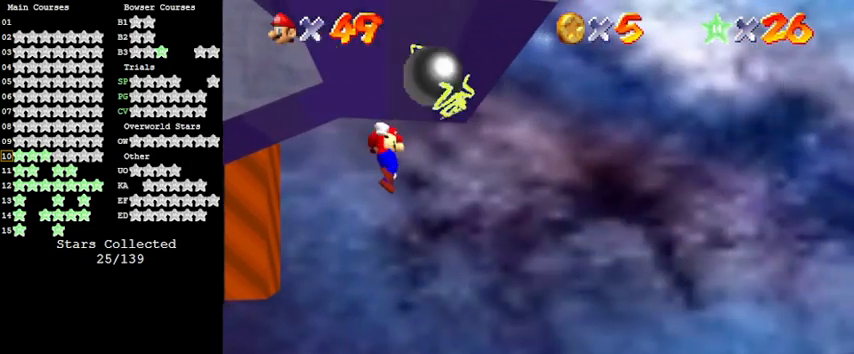
{"keys": ["d", "shift"], "events": [[100, "right", "down"], [300, "right", "up"], [433, "d", "down"]]}